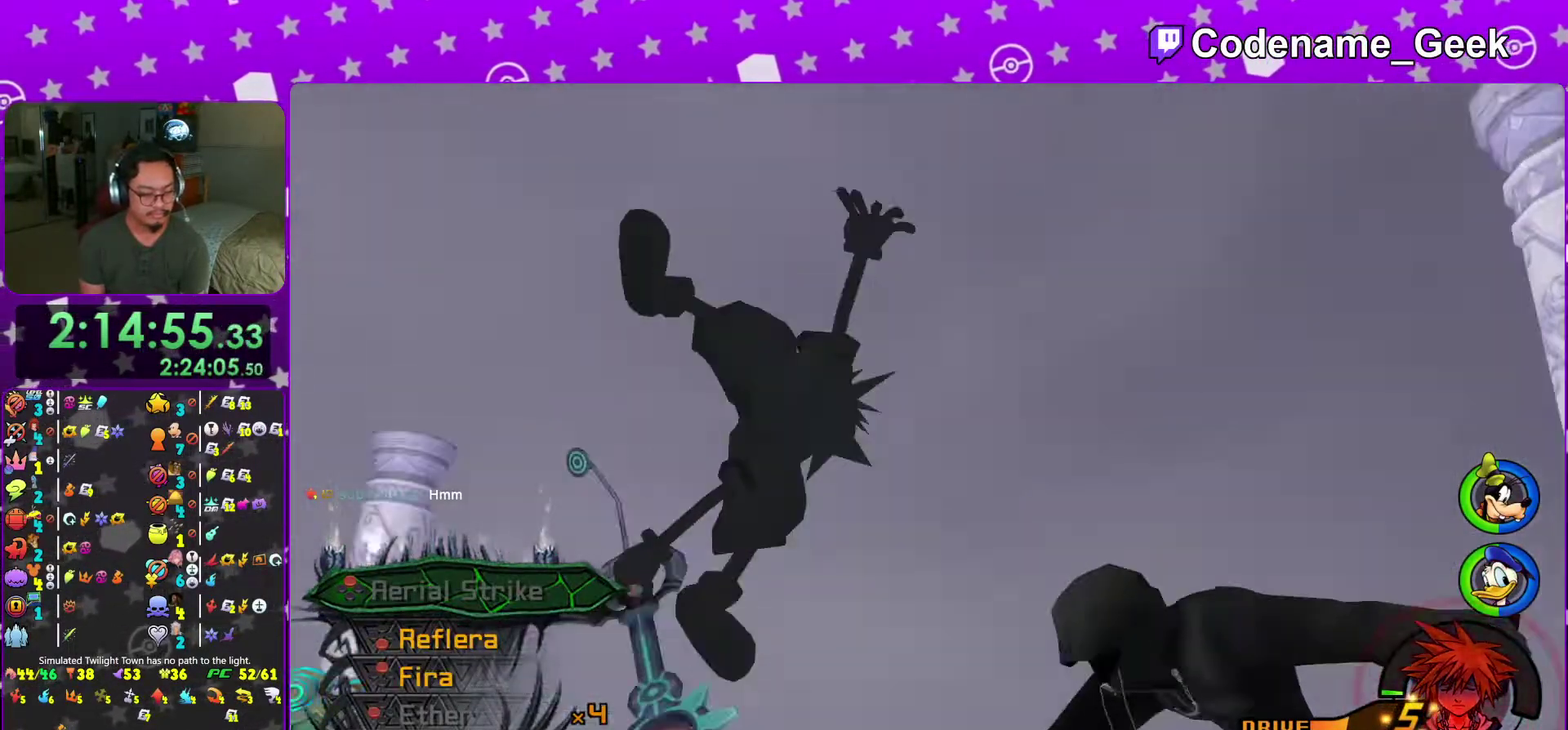
Gameplay with a controller (Nintendo layout); each line is a JSON object with the inputs held at the frame after it (dt_ms = milliseconds from this image to that frame). "events" lists button and stick changes between this image and that frame as [ms after this image, input, new state], when the widget could be followed in between. This overlay highlights the sticks when they move; stick clicks (L3 R3) are not distinguishable. Not read: L3 R3 SELECT START.
{"dt_ms": 501, "buttons": [], "left_stick": "up", "right_stick": "center", "events": [[100, "Y", "up"], [151, "Y", "down"], [201, "Y", "up"]]}
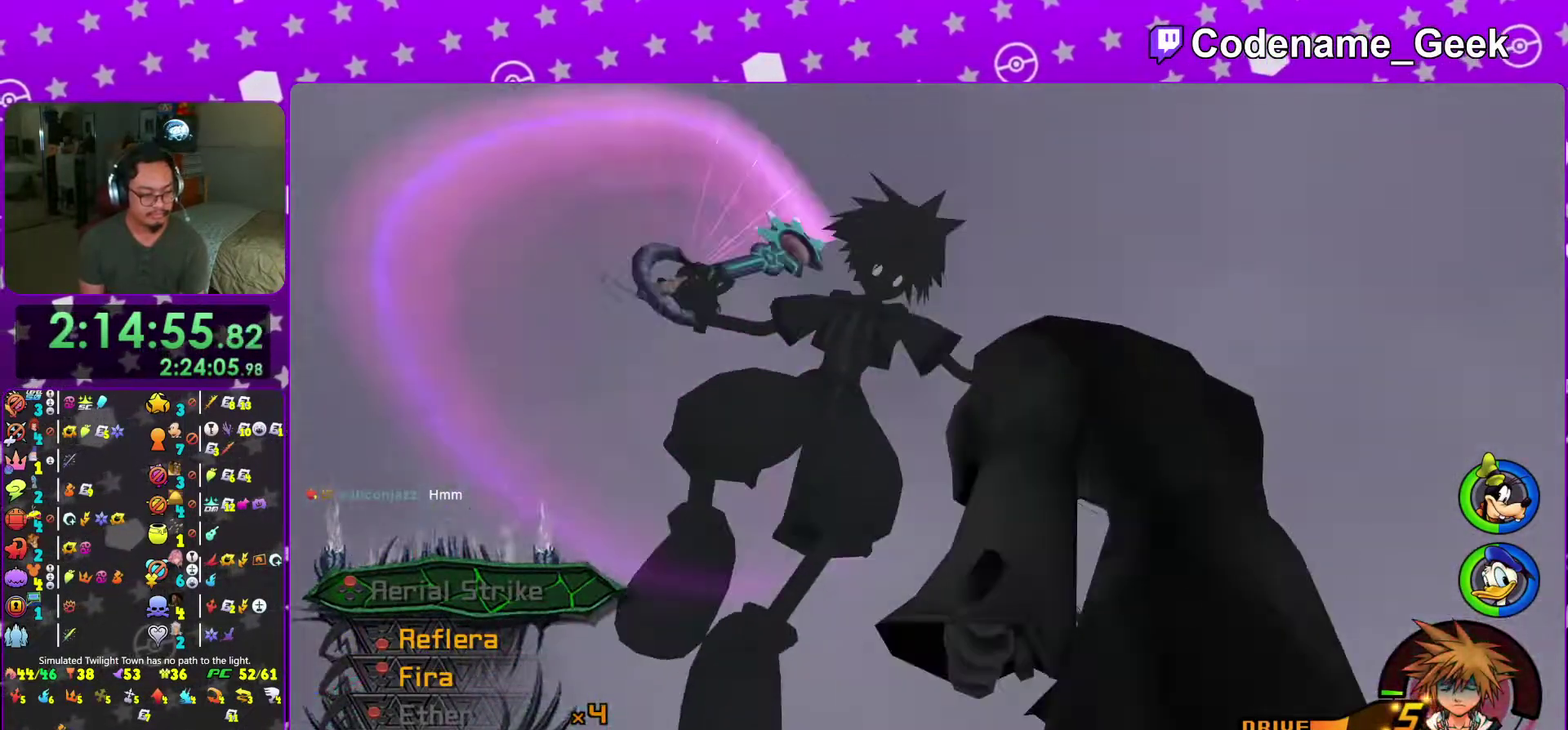
{"dt_ms": 500, "buttons": [], "left_stick": "up", "right_stick": "center", "events": [[33, "Y", "down"], [167, "Y", "up"], [217, "Y", "down"], [283, "Y", "up"], [334, "Y", "down"], [384, "Y", "up"], [434, "Y", "down"], [484, "Y", "up"]]}
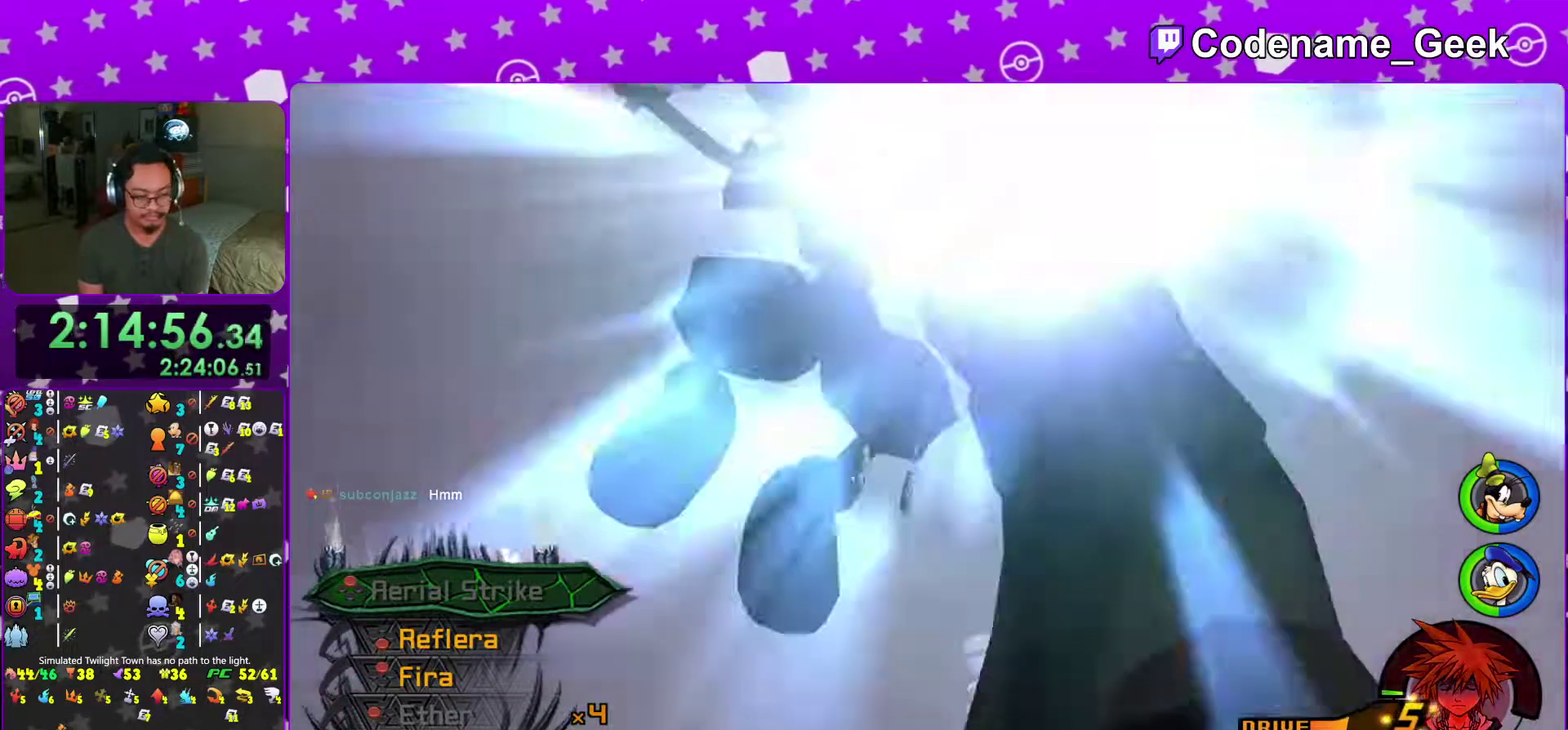
{"dt_ms": 501, "buttons": ["Y"], "left_stick": "up-left", "right_stick": "center", "events": [[34, "Y", "down"], [84, "Y", "up"], [234, "left_stick", "up-left"], [317, "Y", "down"], [451, "Y", "up"], [501, "Y", "down"]]}
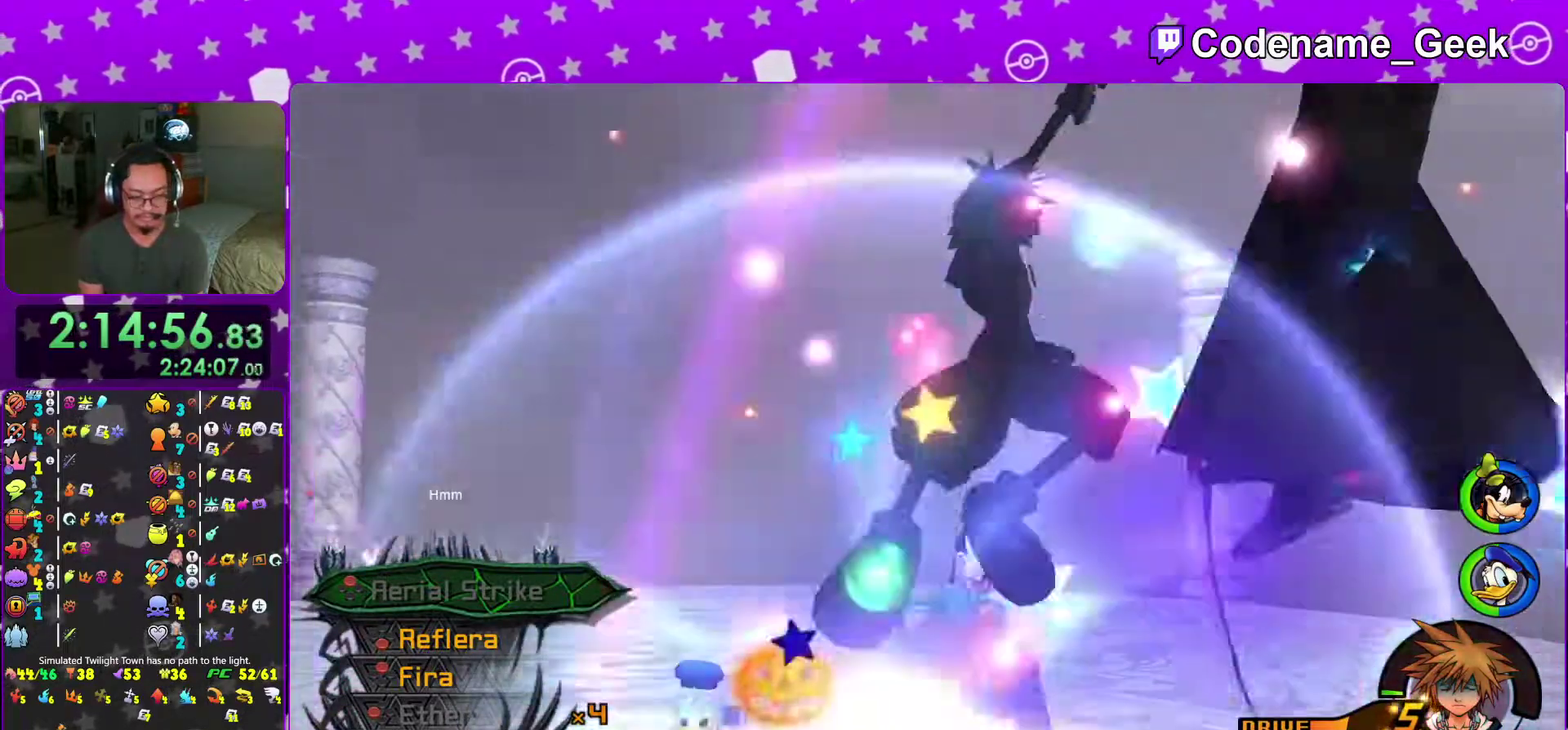
{"dt_ms": 500, "buttons": [], "left_stick": "up-left", "right_stick": "center", "events": [[67, "left_stick", "up"], [133, "left_stick", "up-left"], [300, "Y", "up"], [367, "Y", "down"], [484, "Y", "up"]]}
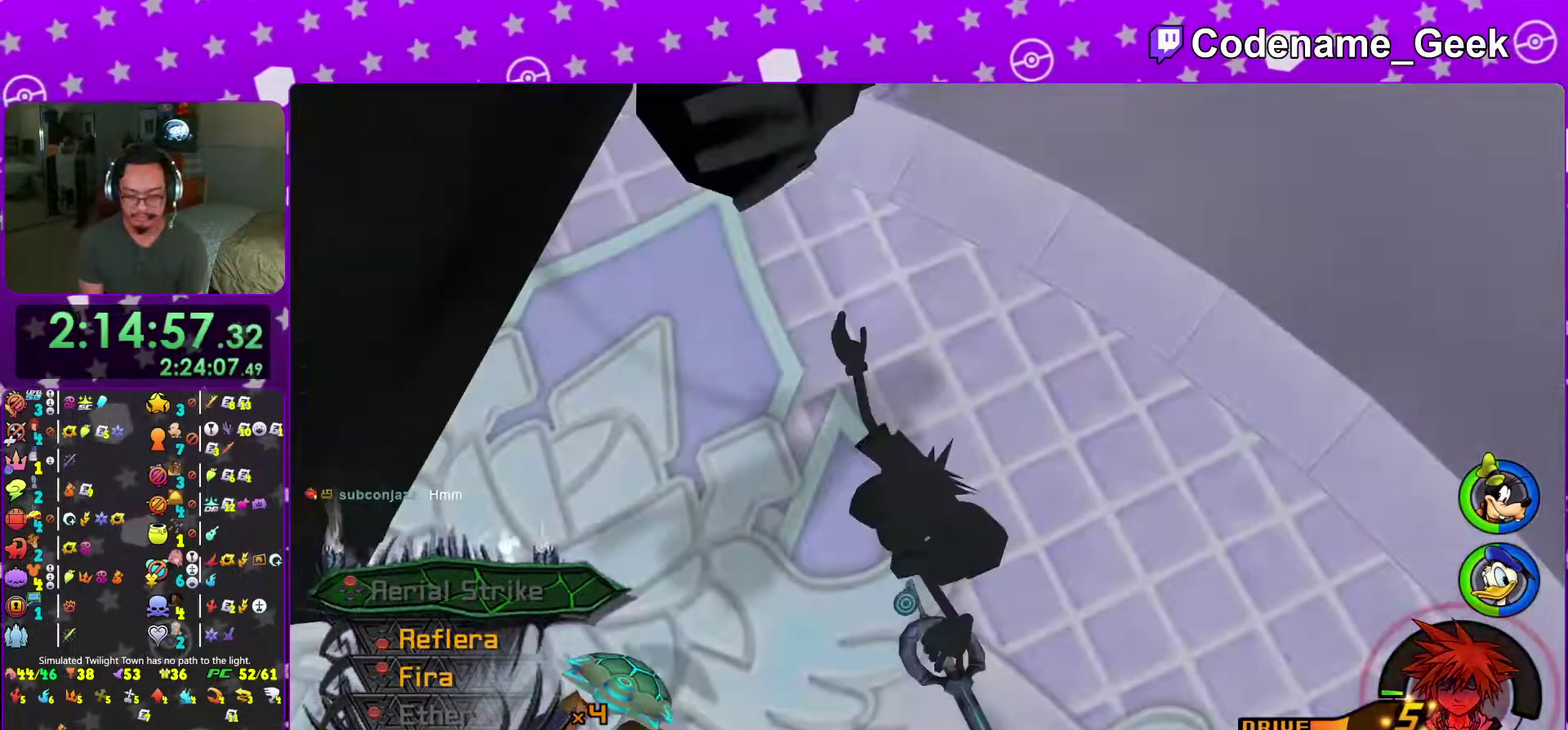
{"dt_ms": 501, "buttons": ["Y"], "left_stick": "up", "right_stick": "center", "events": [[50, "left_stick", "up"], [301, "Y", "down"], [351, "Y", "up"], [401, "Y", "down"]]}
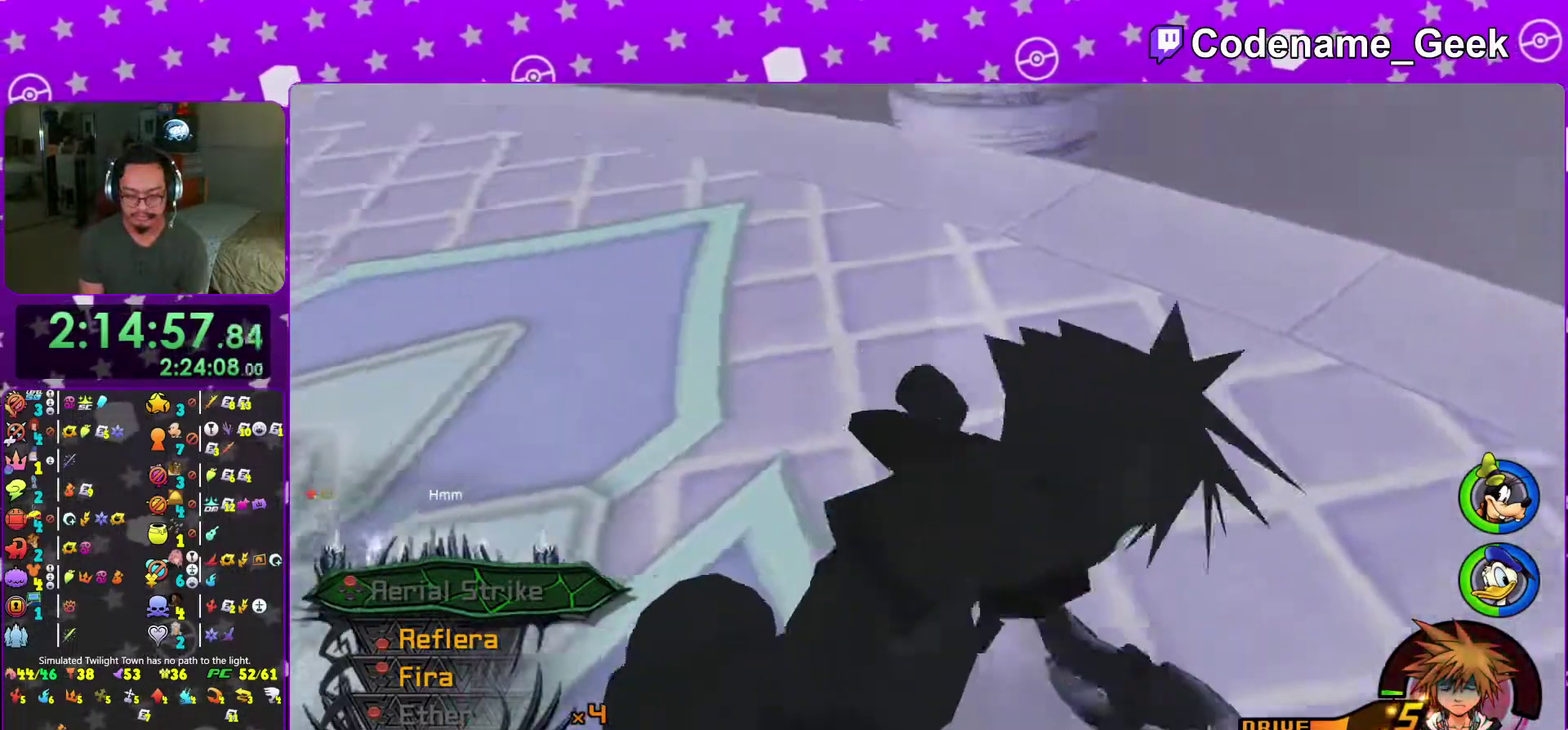
{"dt_ms": 500, "buttons": [], "left_stick": "up", "right_stick": "center", "events": [[17, "Y", "up"], [83, "Y", "down"], [300, "Y", "up"]]}
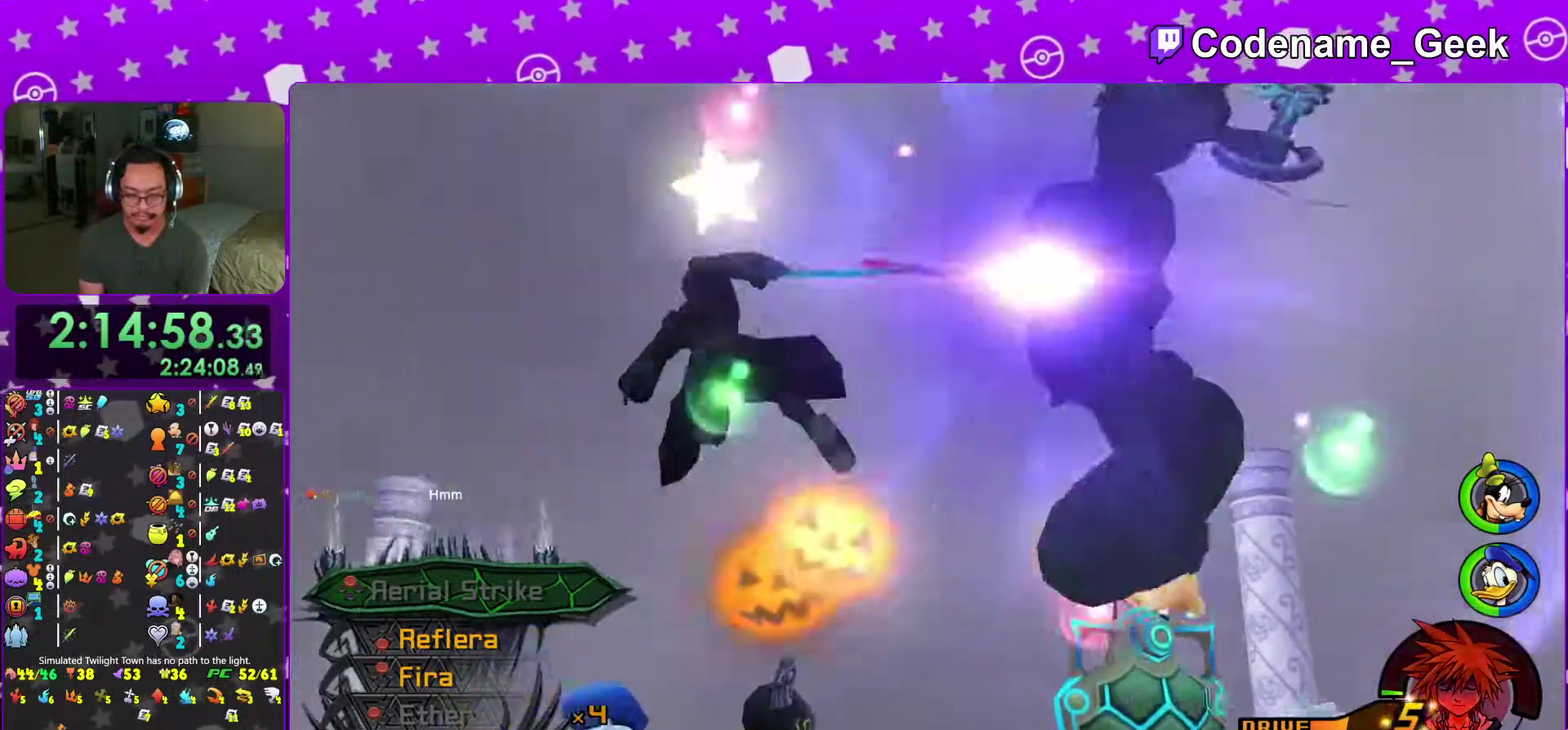
{"dt_ms": 401, "buttons": ["Y"], "left_stick": "up", "right_stick": "center"}
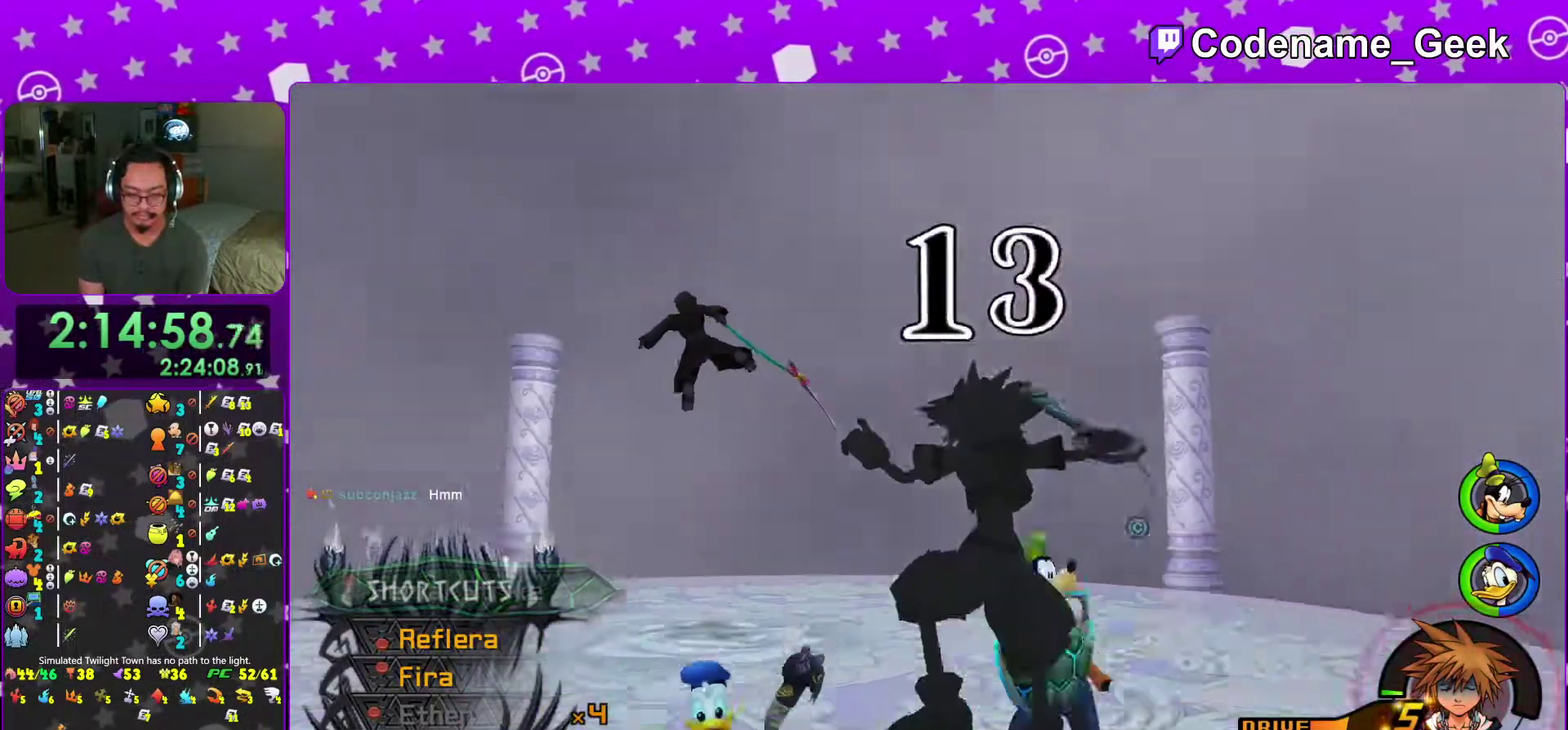
{"dt_ms": 600, "buttons": [], "left_stick": "up-left", "right_stick": "center"}
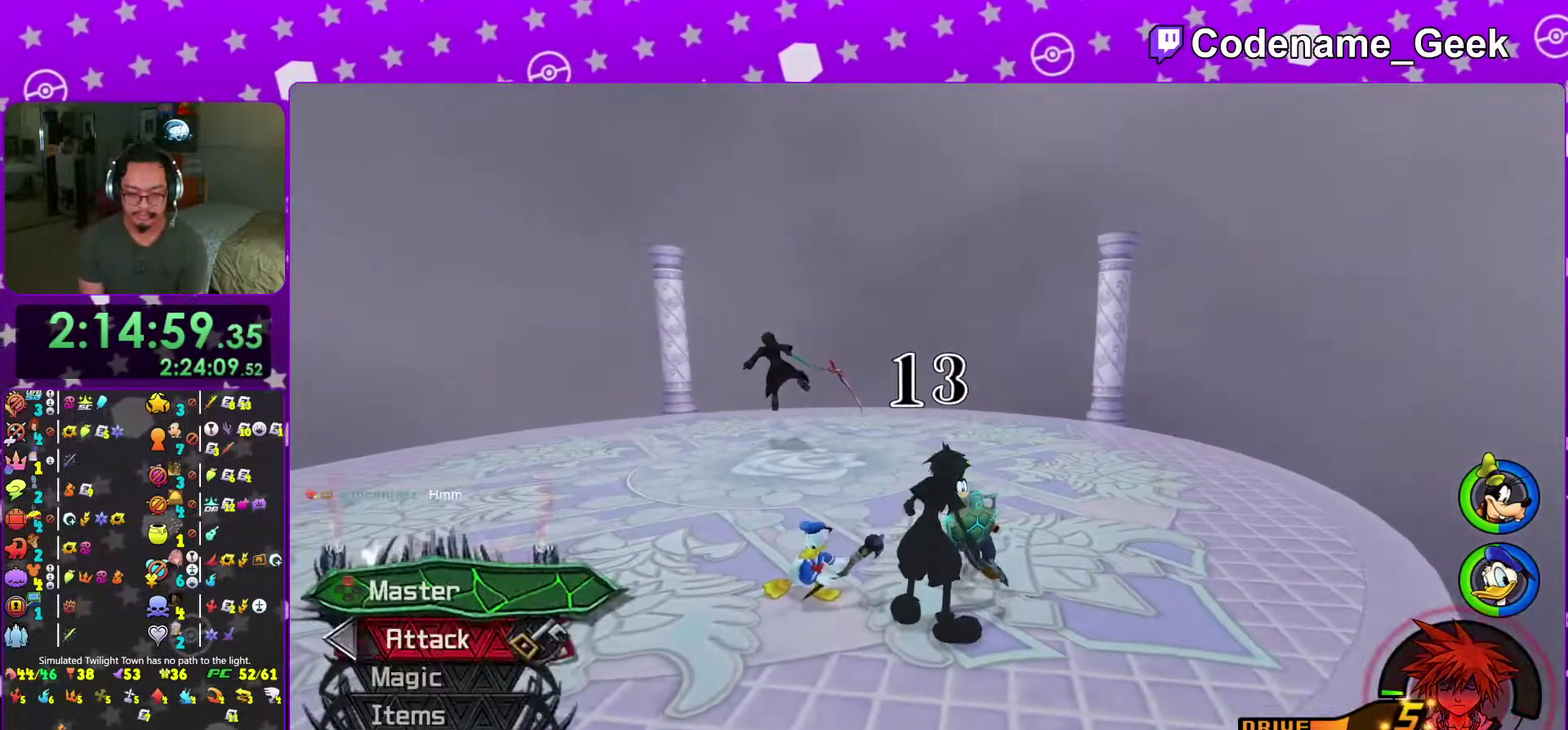
{"dt_ms": 401, "buttons": [], "left_stick": "up-left", "right_stick": "center", "events": []}
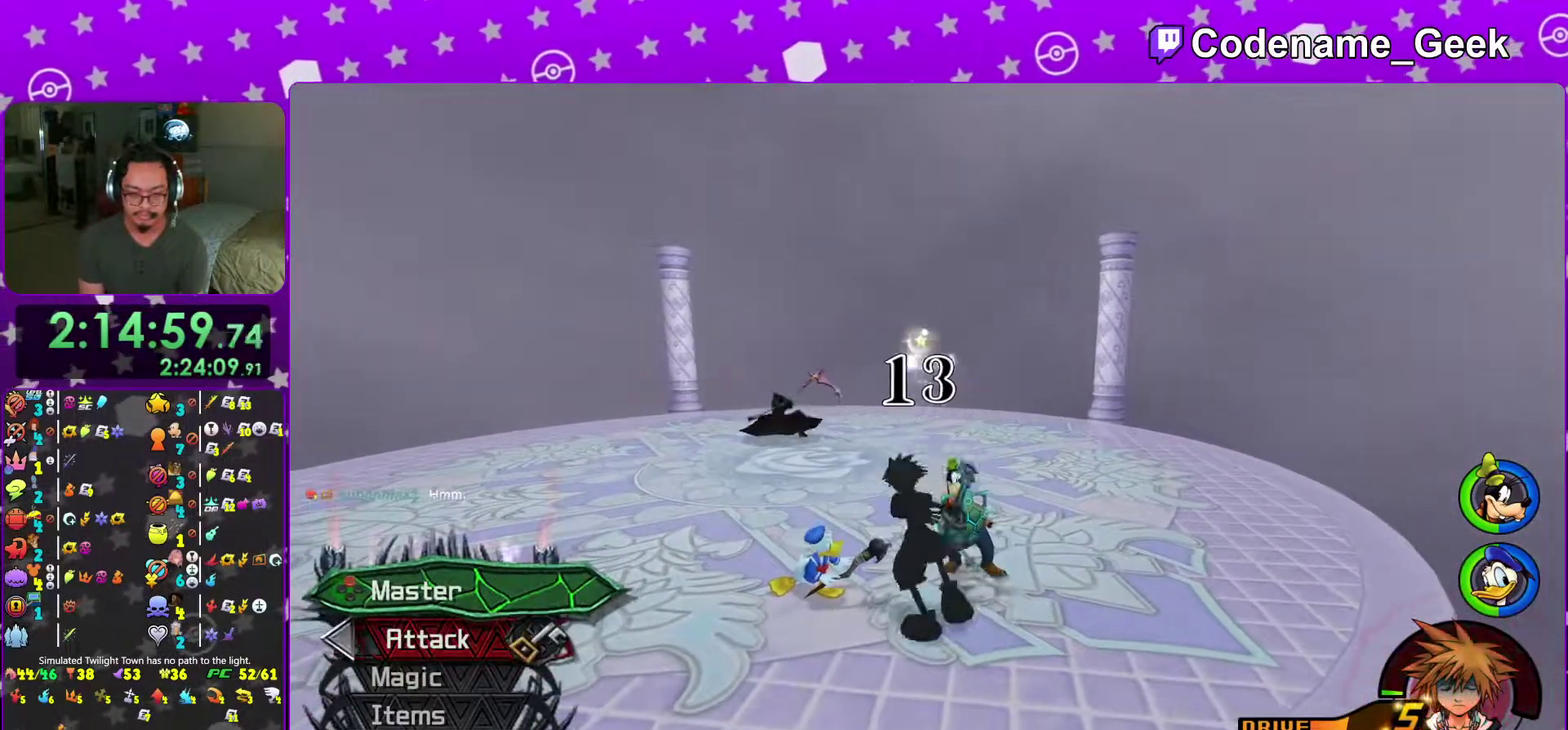
{"dt_ms": 600, "buttons": ["A"], "left_stick": "up", "right_stick": "center", "events": [[33, "B", "down"], [100, "B", "up"], [200, "B", "down"], [267, "B", "up"], [267, "Y", "down"], [383, "Y", "up"], [550, "left_stick", "up"], [584, "A", "down"]]}
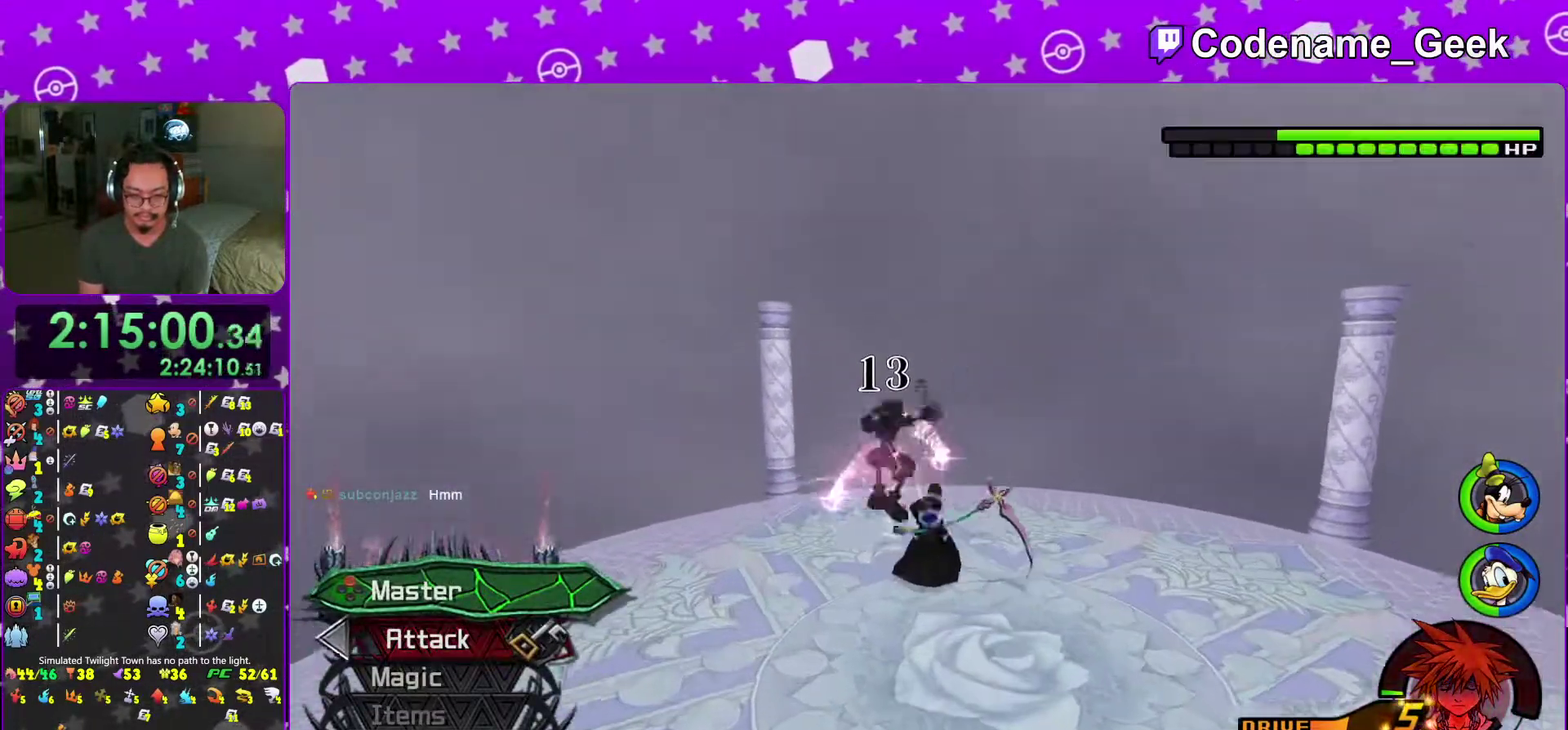
{"dt_ms": 401, "buttons": [], "left_stick": "center", "right_stick": "down", "events": [[100, "A", "up"], [117, "left_stick", "center"], [401, "right_stick", "down"]]}
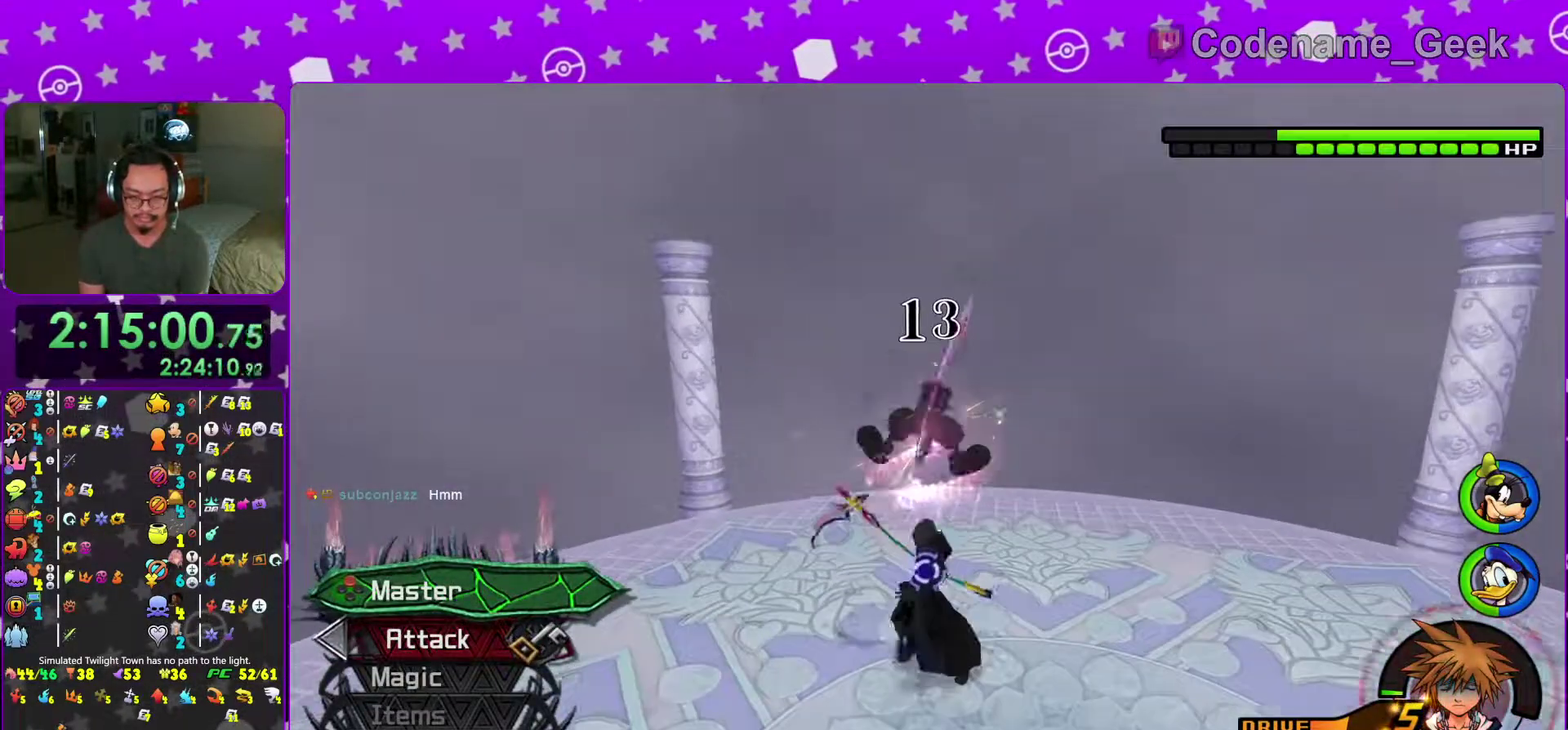
{"dt_ms": 600, "buttons": [], "left_stick": "down-right", "right_stick": "center", "events": [[117, "left_stick", "down"], [233, "left_stick", "down-right"], [283, "right_stick", "down-right"], [367, "right_stick", "center"]]}
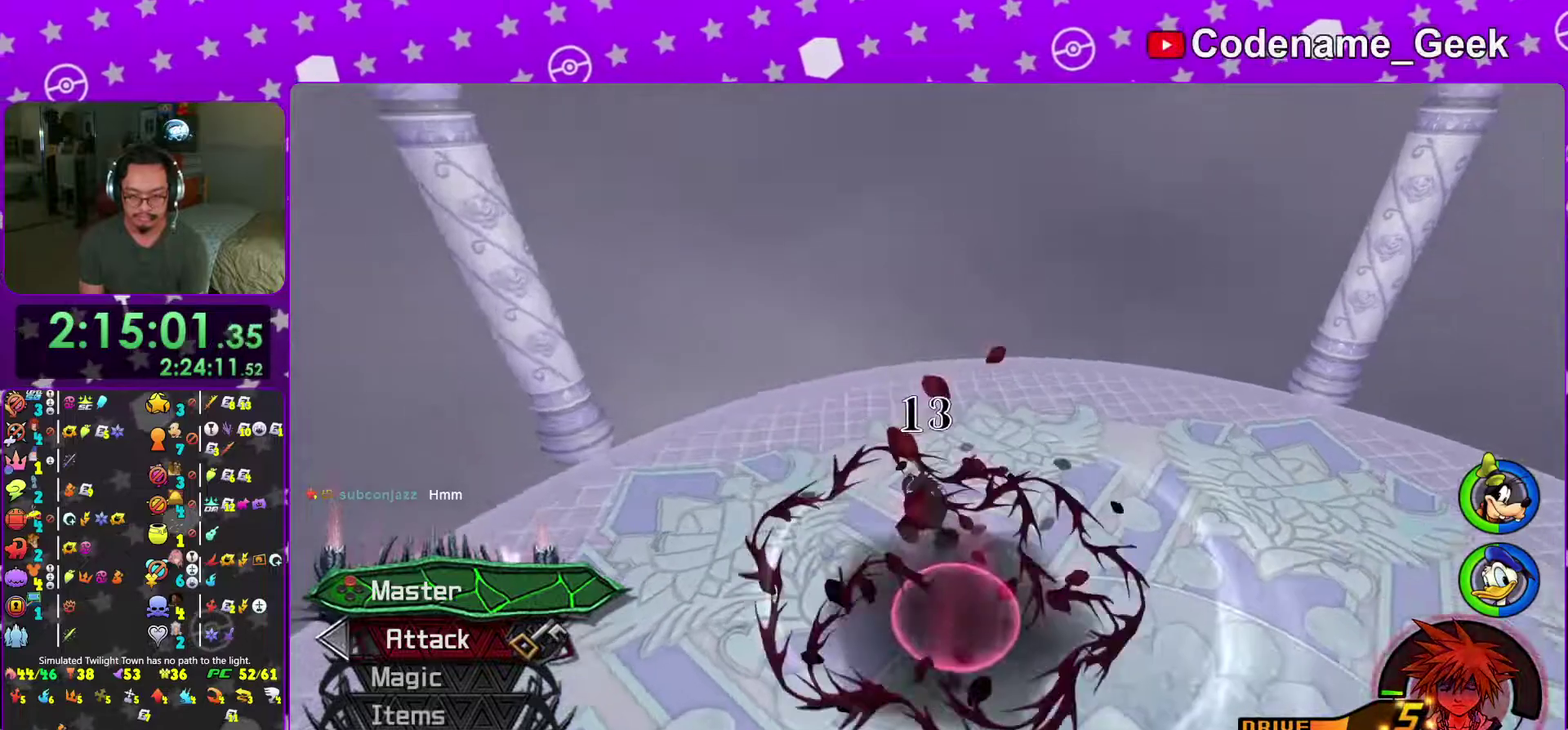
{"dt_ms": 401, "buttons": ["X"], "left_stick": "down-right", "right_stick": "center", "events": [[50, "right_stick", "down-right"], [351, "X", "down"], [401, "right_stick", "center"]]}
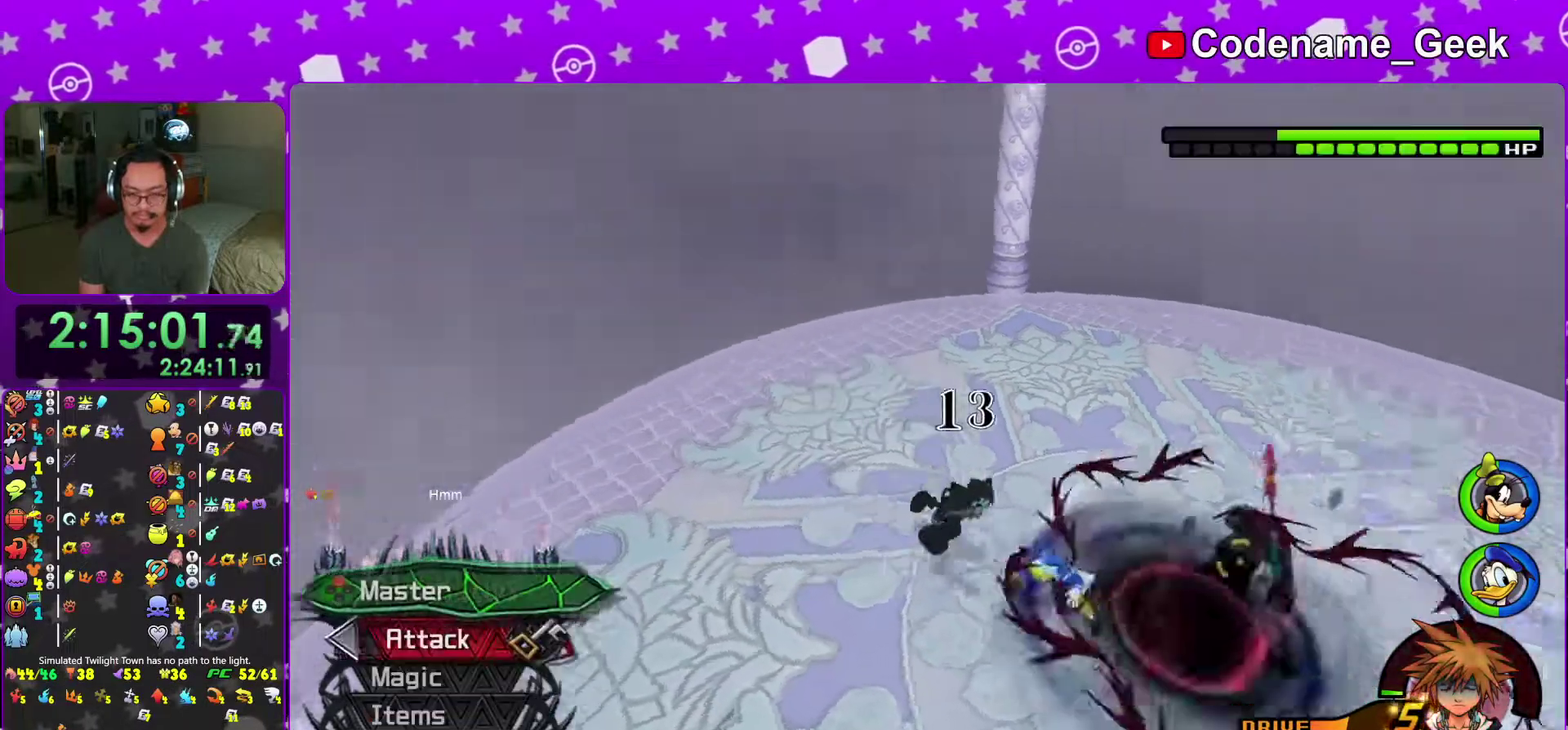
{"dt_ms": 600, "buttons": ["A"], "left_stick": "center", "right_stick": "center"}
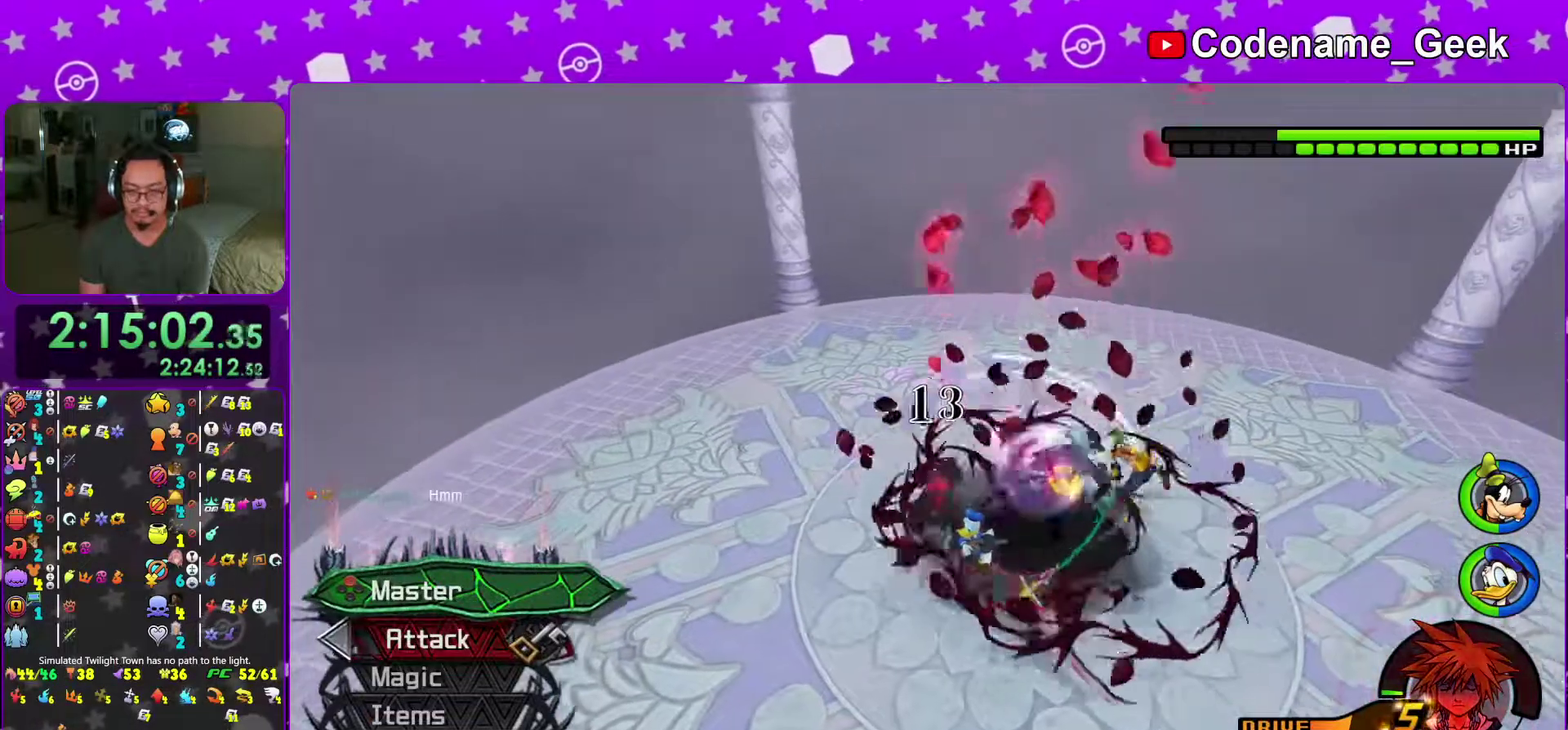
{"dt_ms": 401, "buttons": [], "left_stick": "center", "right_stick": "center"}
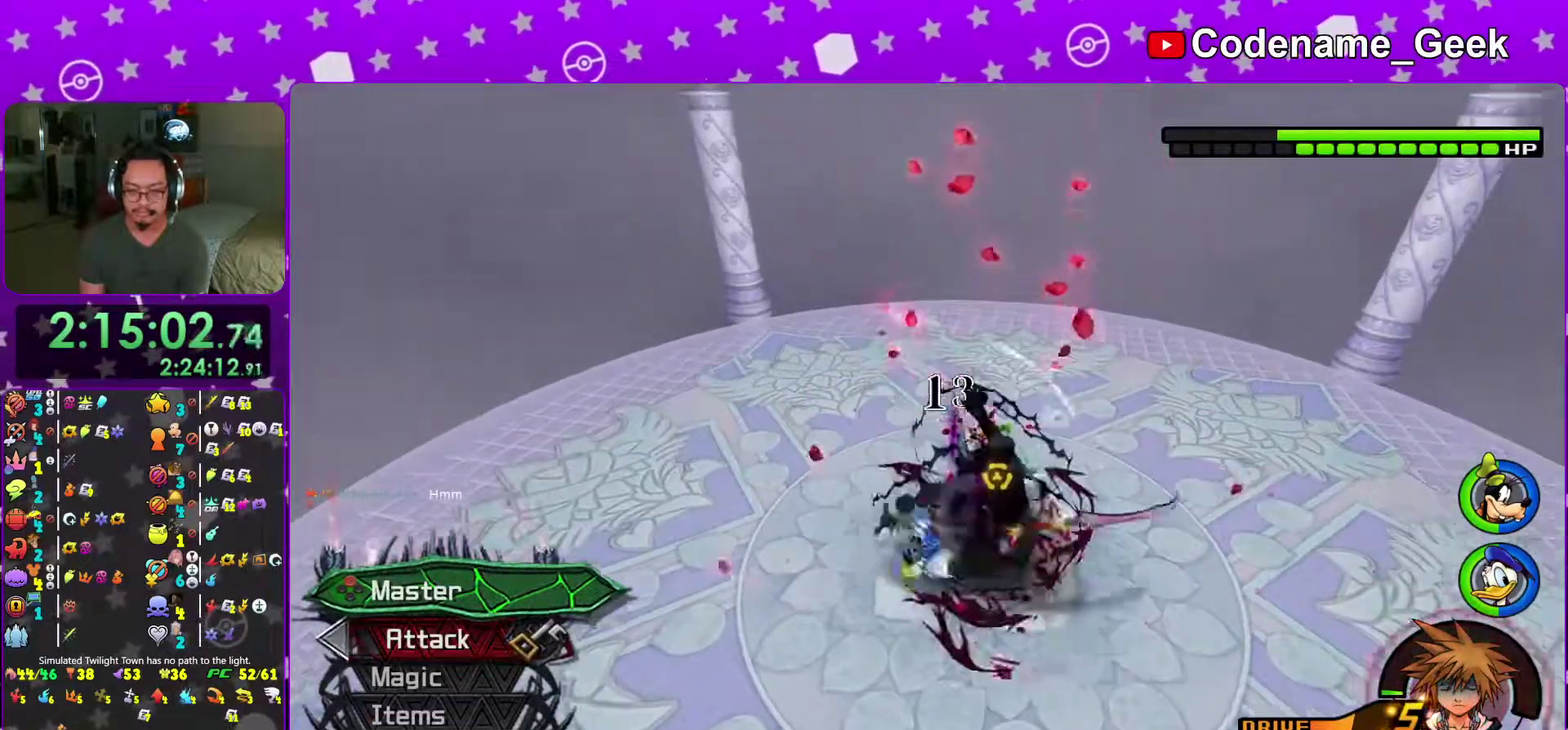
{"dt_ms": 600, "buttons": [], "left_stick": "down", "right_stick": "right", "events": [[33, "right_stick", "down-right"], [66, "left_stick", "down"], [117, "right_stick", "right"], [167, "right_stick", "down-right"], [300, "right_stick", "center"], [450, "right_stick", "down-right"], [584, "right_stick", "right"]]}
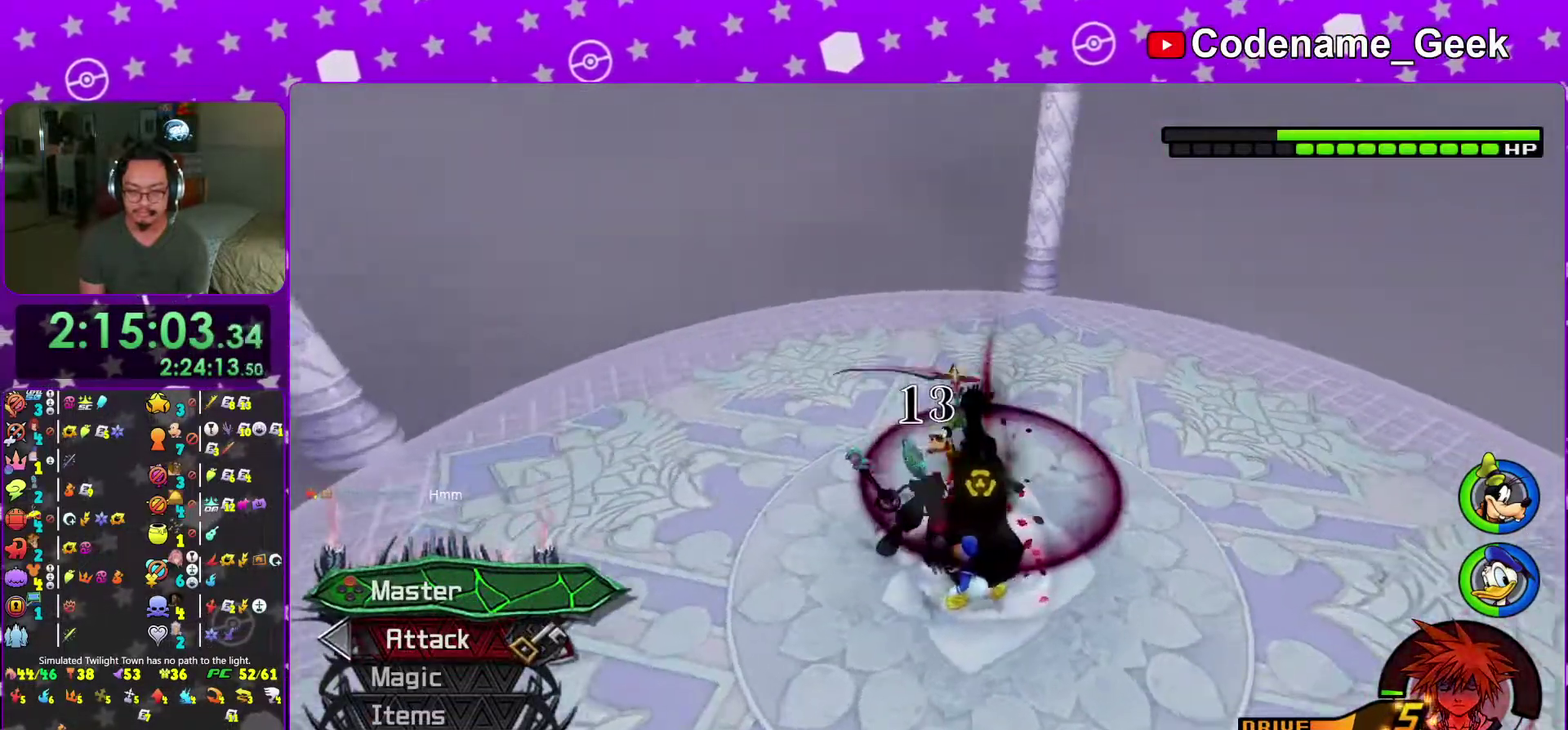
{"dt_ms": 301, "buttons": ["B"], "left_stick": "down-left", "right_stick": "center", "events": [[17, "left_stick", "down-left"], [34, "right_stick", "center"], [117, "B", "down"]]}
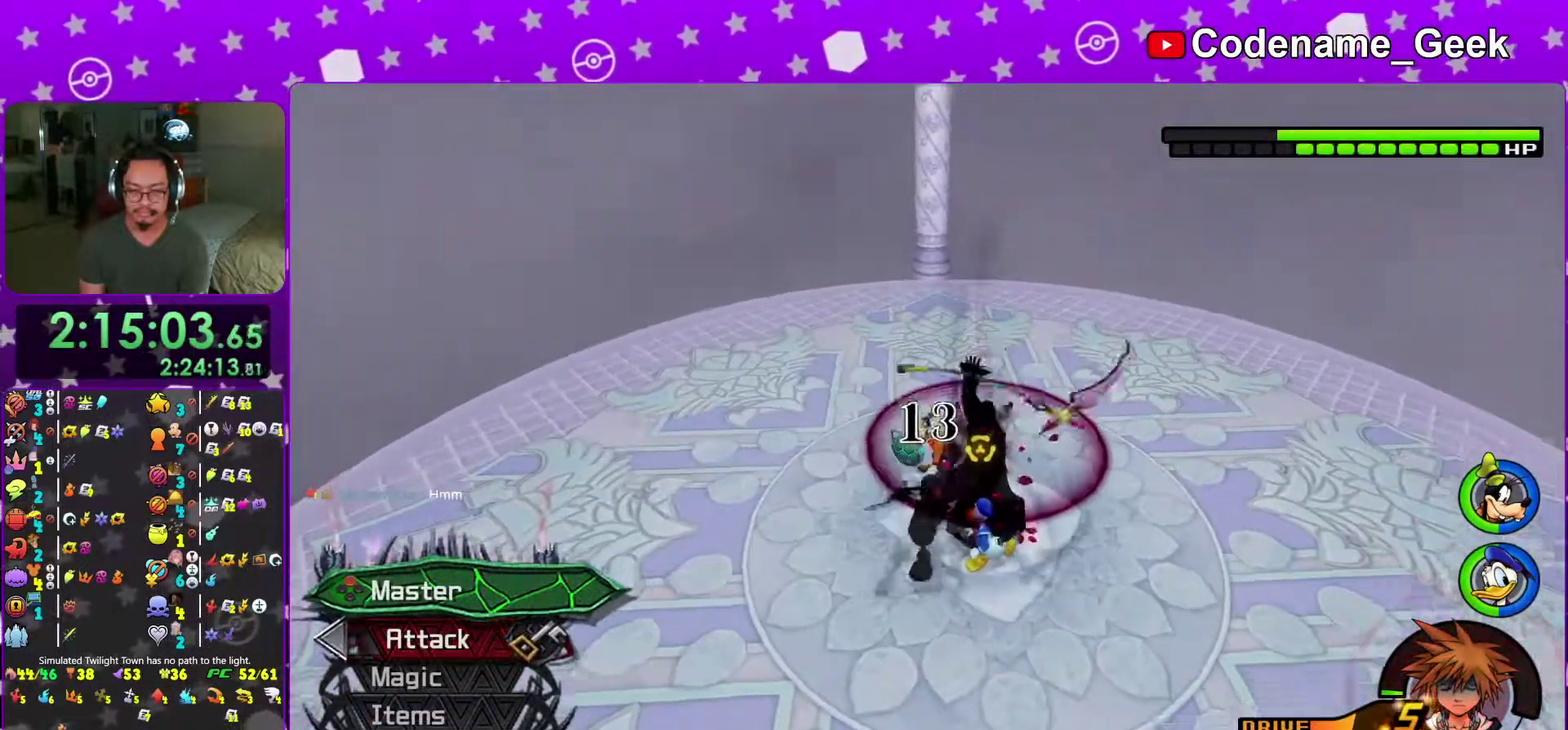
{"dt_ms": 700, "buttons": ["B"], "left_stick": "down-left", "right_stick": "center", "events": [[133, "B", "up"], [183, "B", "down"], [550, "B", "up"], [600, "left_stick", "down"], [617, "B", "down"], [700, "left_stick", "down-left"]]}
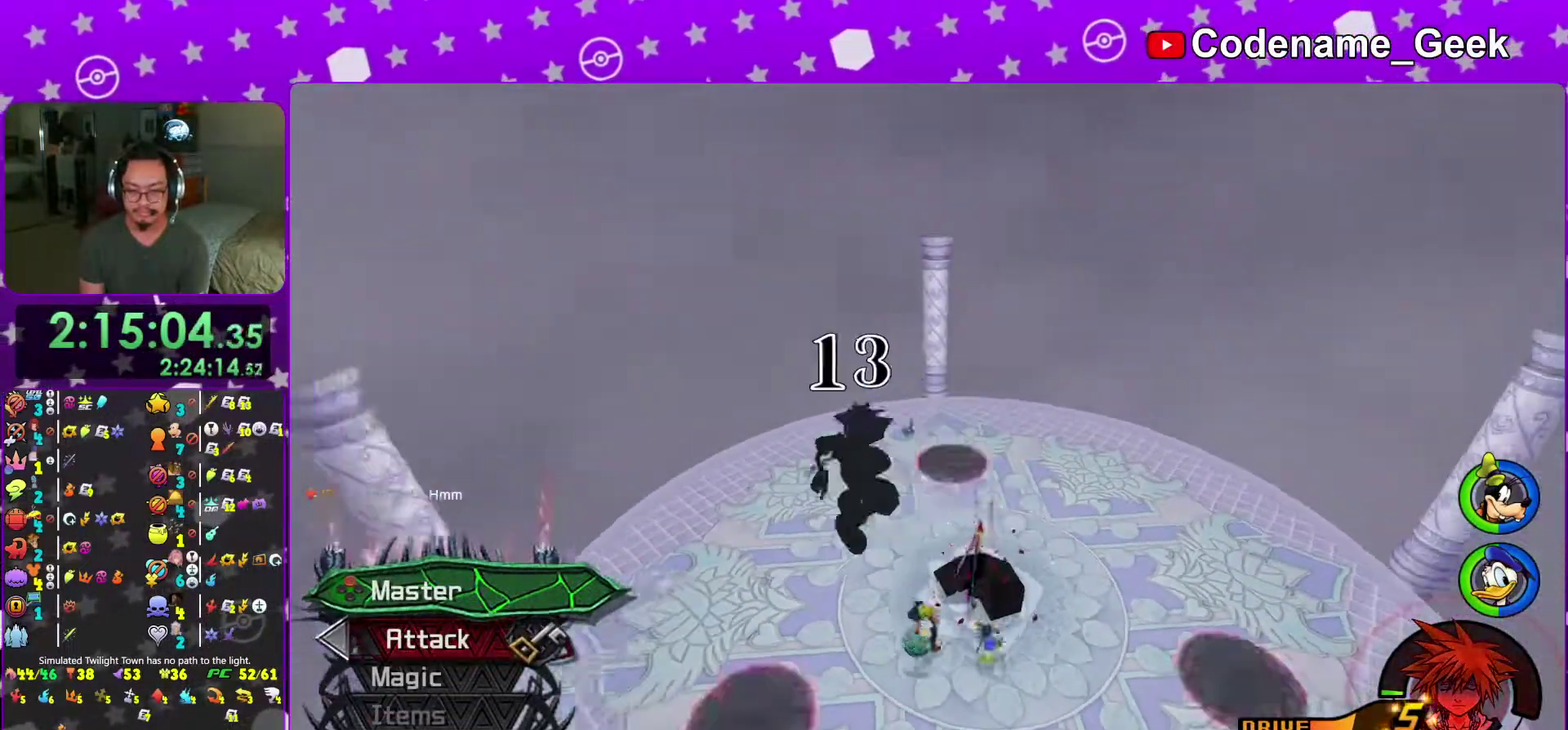
{"dt_ms": 301, "buttons": ["Y"], "left_stick": "down", "right_stick": "center", "events": [[84, "B", "up"], [184, "left_stick", "down"], [217, "Y", "down"]]}
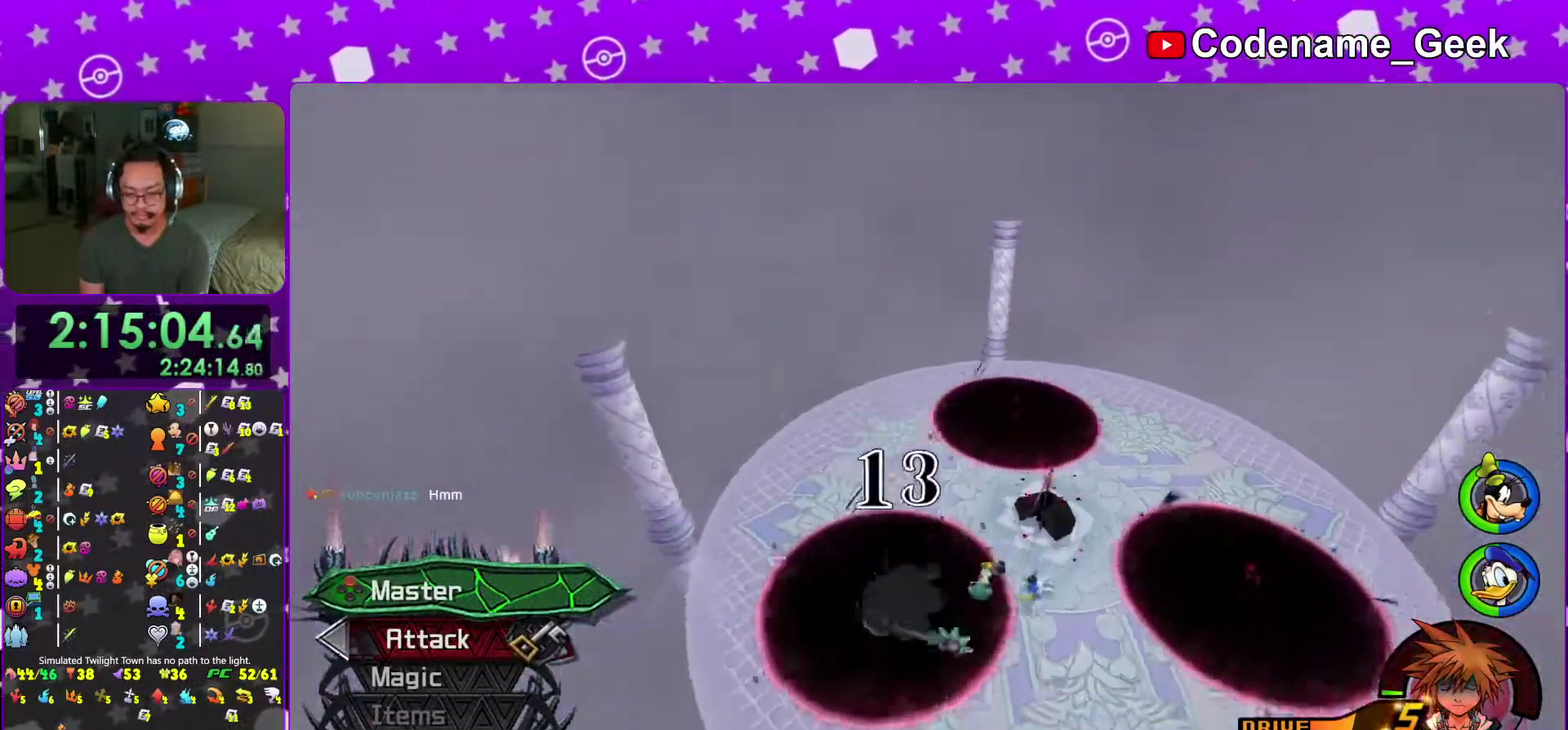
{"dt_ms": 700, "buttons": [], "left_stick": "center", "right_stick": "left", "events": [[16, "Y", "up"], [33, "left_stick", "down-right"], [133, "Y", "down"], [233, "Y", "up"], [317, "Y", "down"], [417, "Y", "up"], [433, "left_stick", "center"], [700, "right_stick", "left"]]}
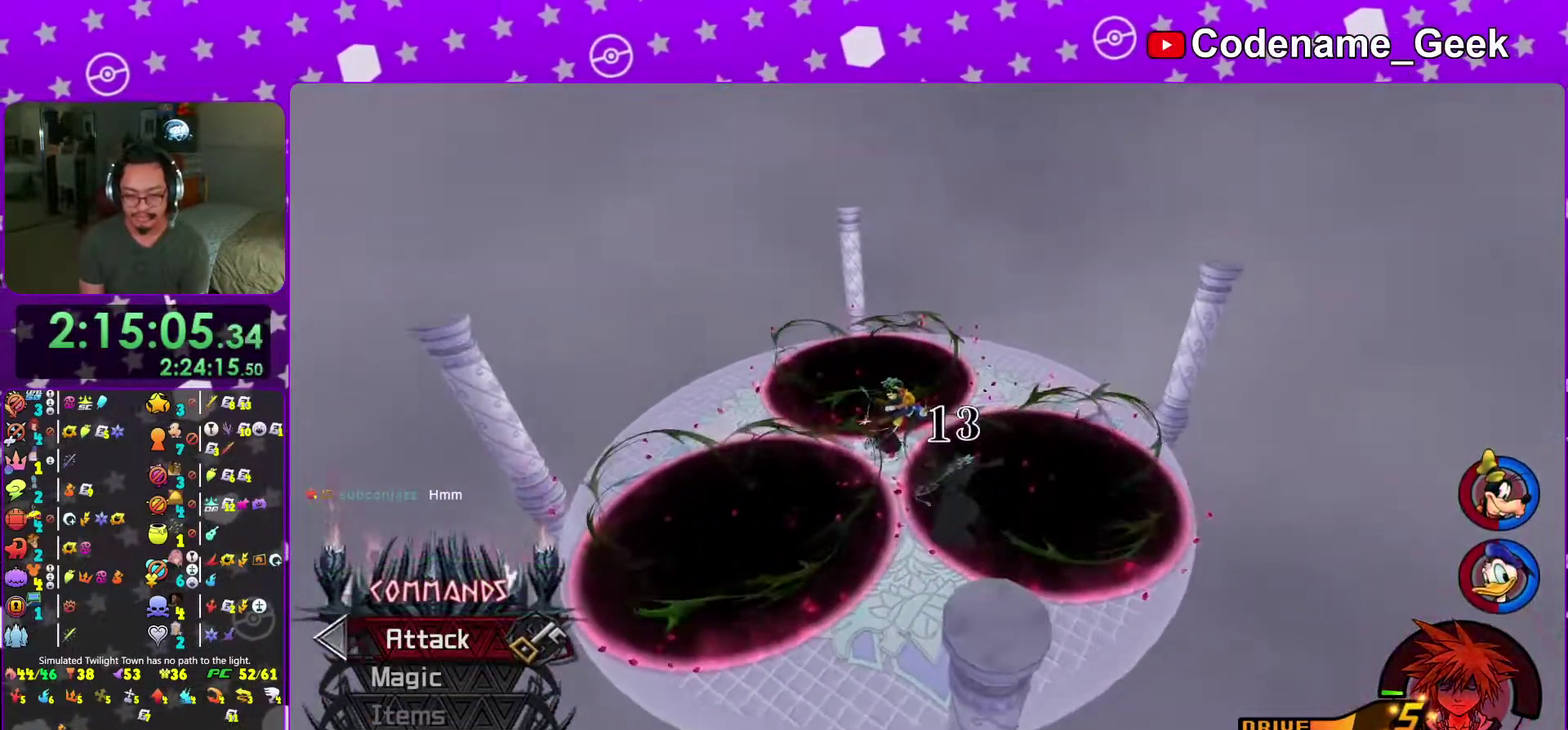
{"dt_ms": 301, "buttons": [], "left_stick": "down-right", "right_stick": "left"}
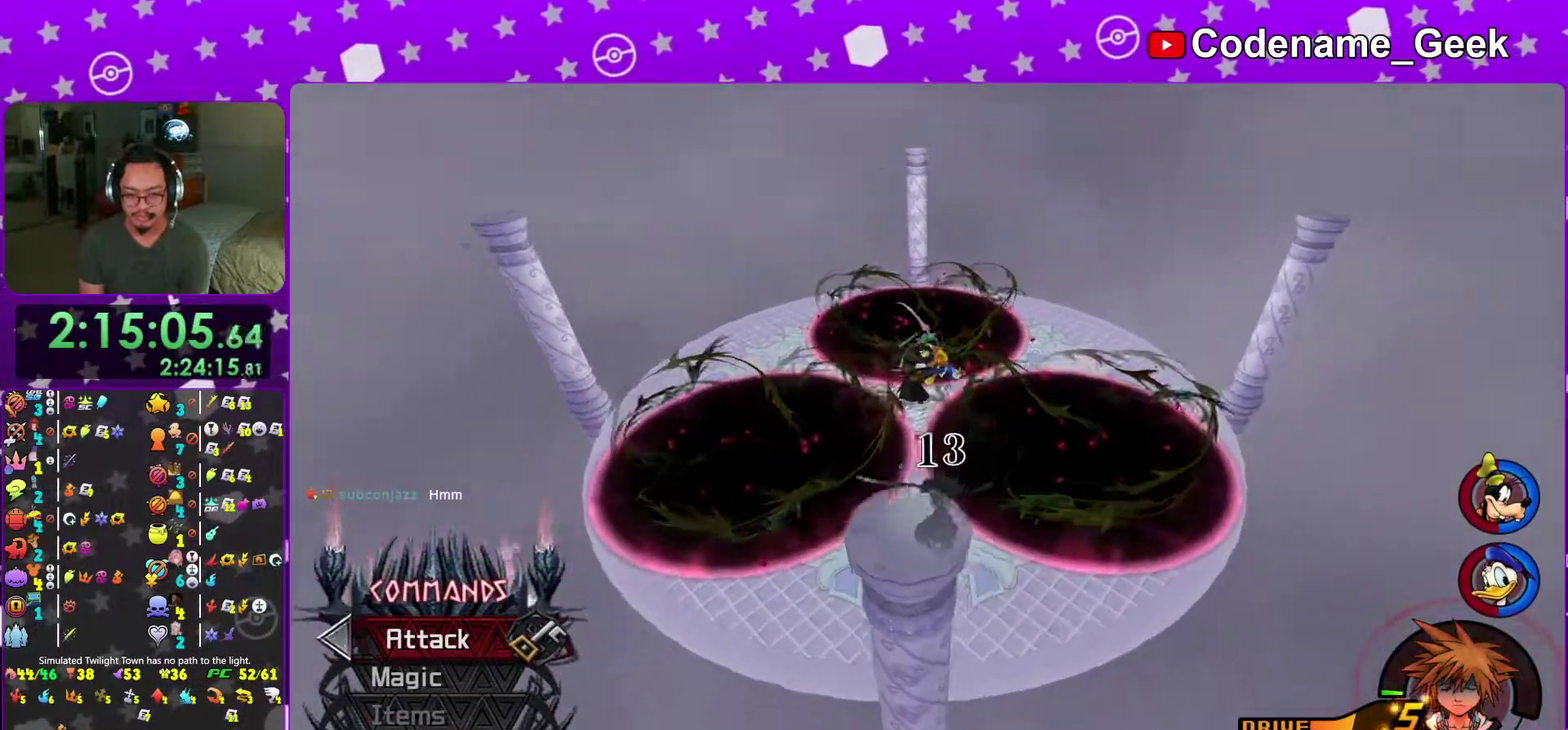
{"dt_ms": 700, "buttons": [], "left_stick": "down-right", "right_stick": "down-left", "events": [[33, "right_stick", "center"], [83, "left_stick", "down"], [133, "left_stick", "down-left"], [383, "left_stick", "down"], [383, "right_stick", "up"], [467, "left_stick", "up"], [517, "right_stick", "center"], [667, "left_stick", "down-right"], [700, "right_stick", "down-left"]]}
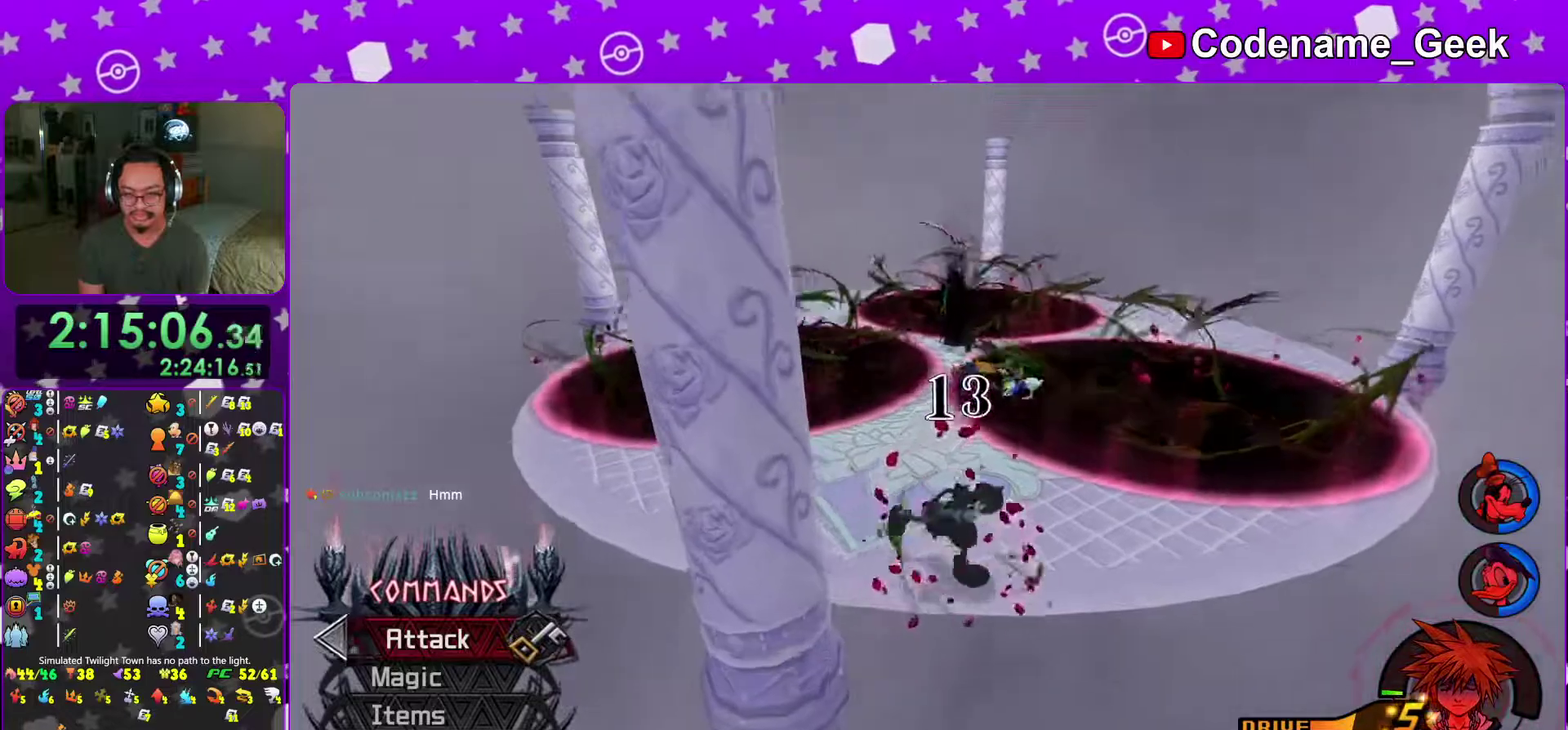
{"dt_ms": 301, "buttons": [], "left_stick": "center", "right_stick": "center"}
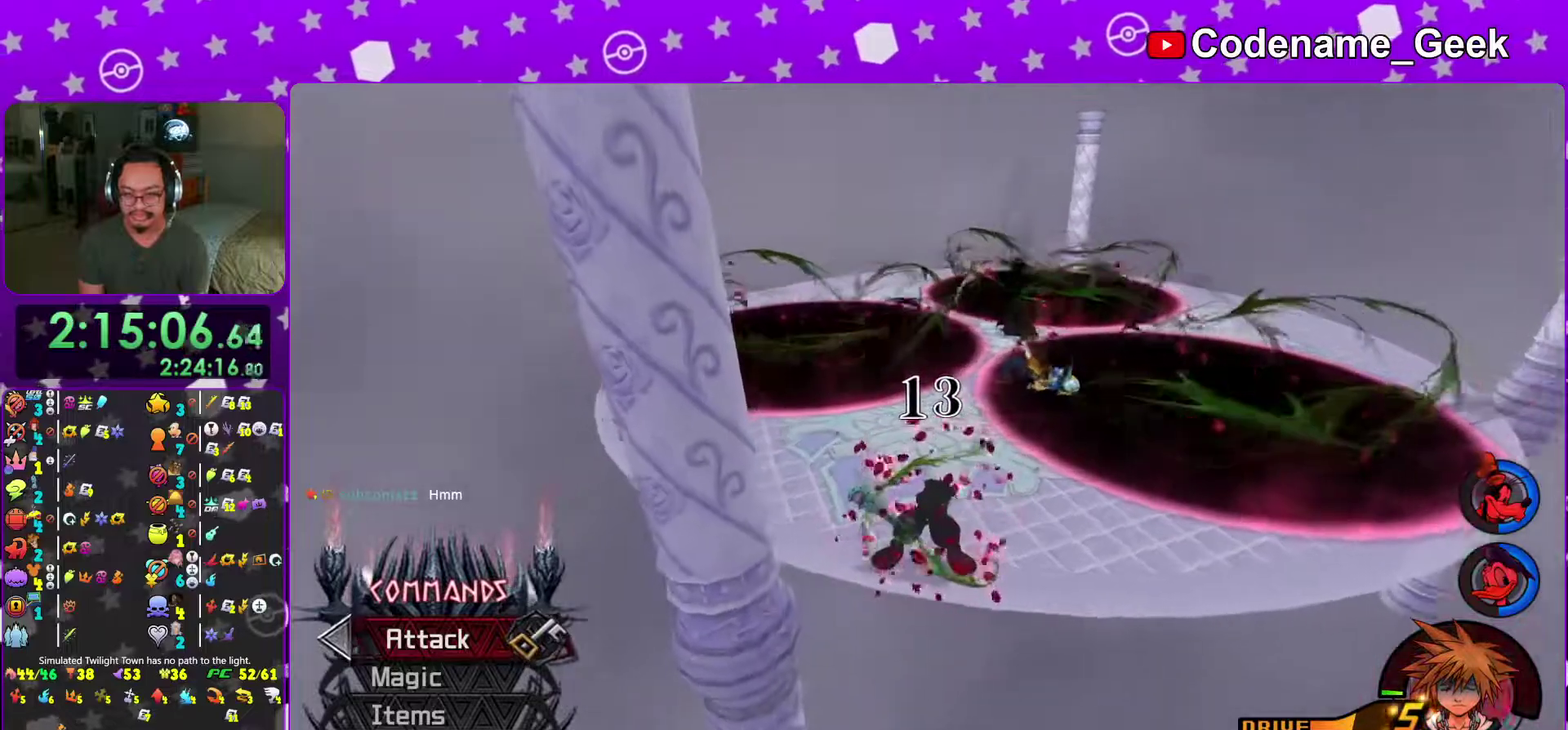
{"dt_ms": 700, "buttons": [], "left_stick": "up", "right_stick": "center"}
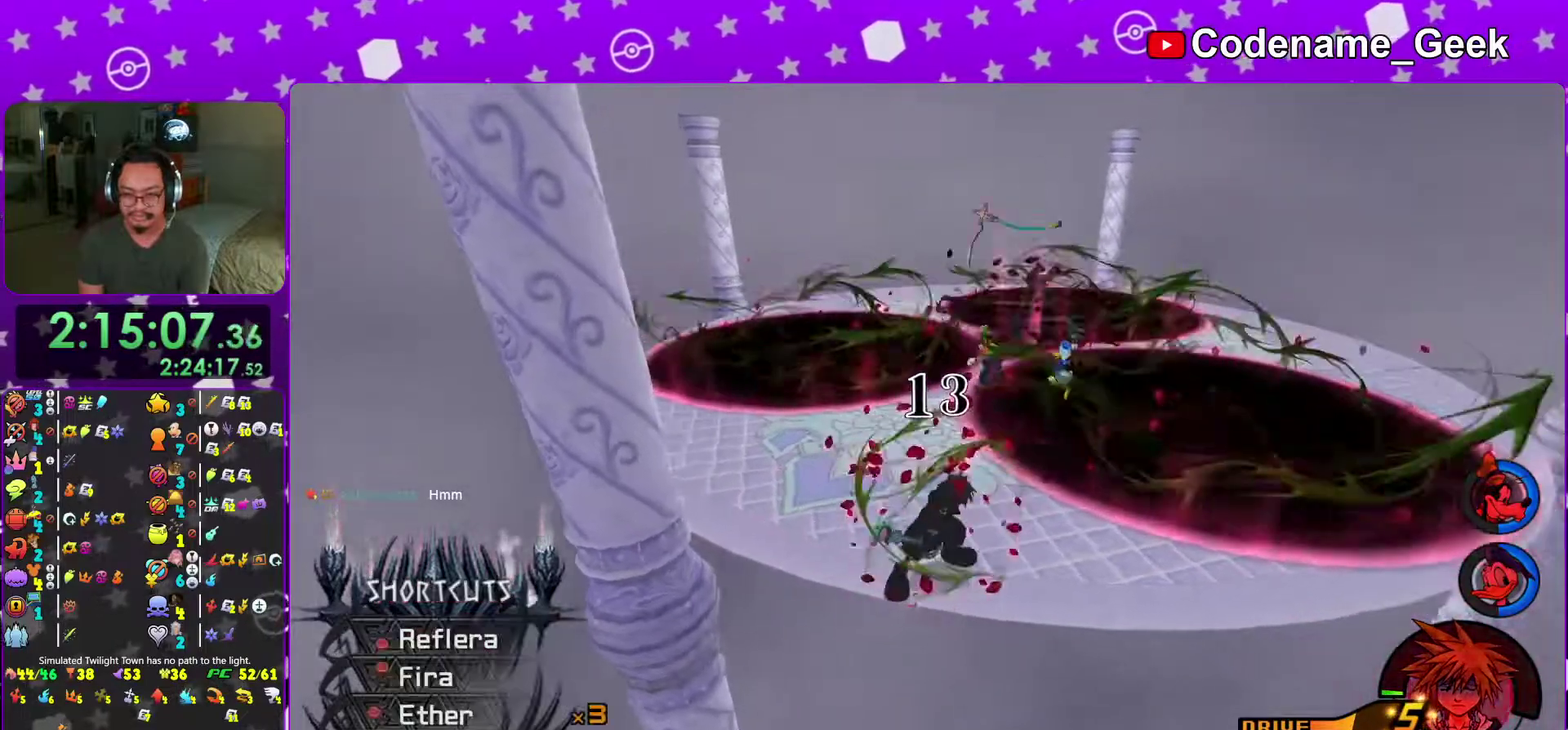
{"dt_ms": 401, "buttons": ["B"], "left_stick": "center", "right_stick": "center", "events": [[34, "left_stick", "up-left"], [117, "left_stick", "center"], [167, "B", "down"], [334, "B", "up"], [401, "B", "down"]]}
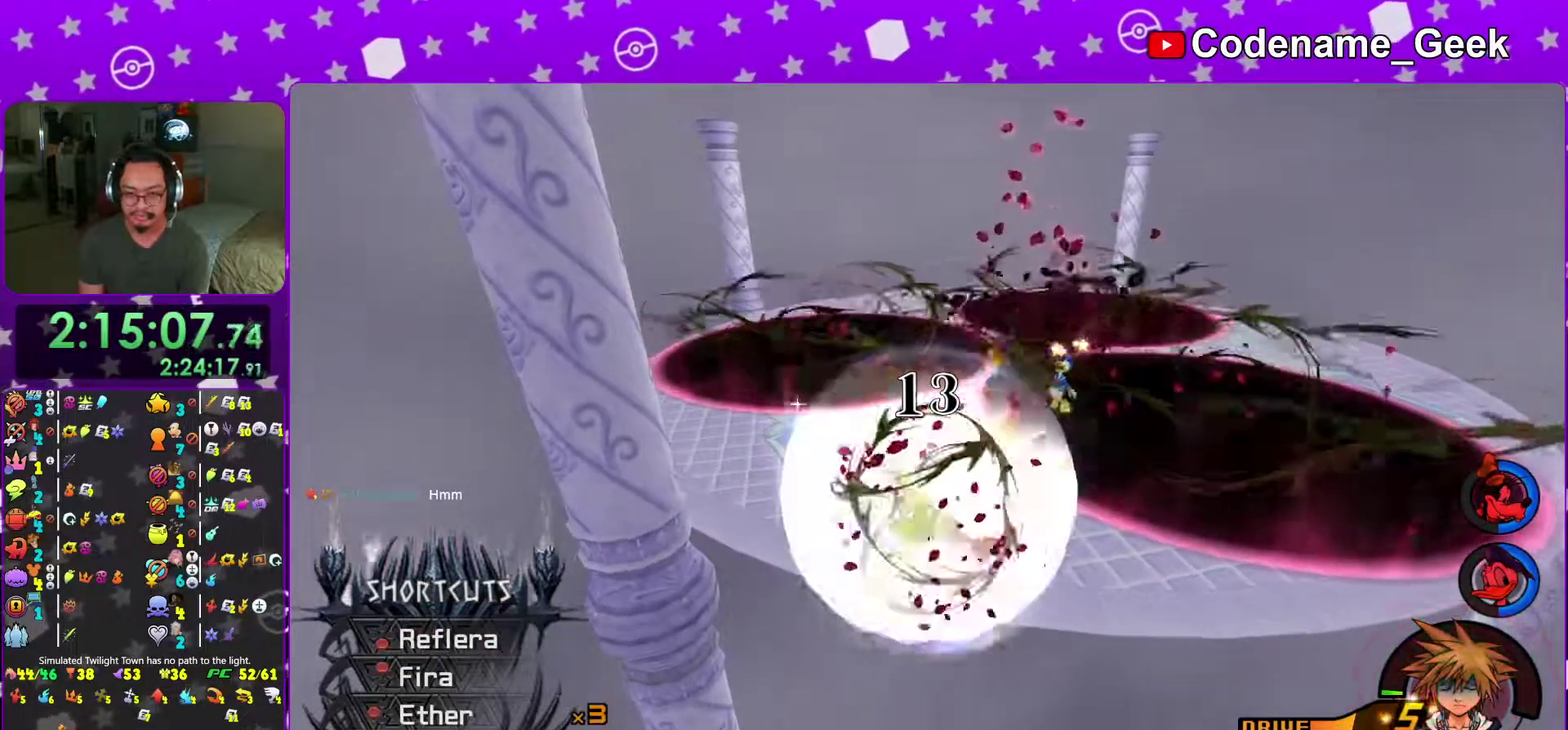
{"dt_ms": 600, "buttons": [], "left_stick": "center", "right_stick": "center"}
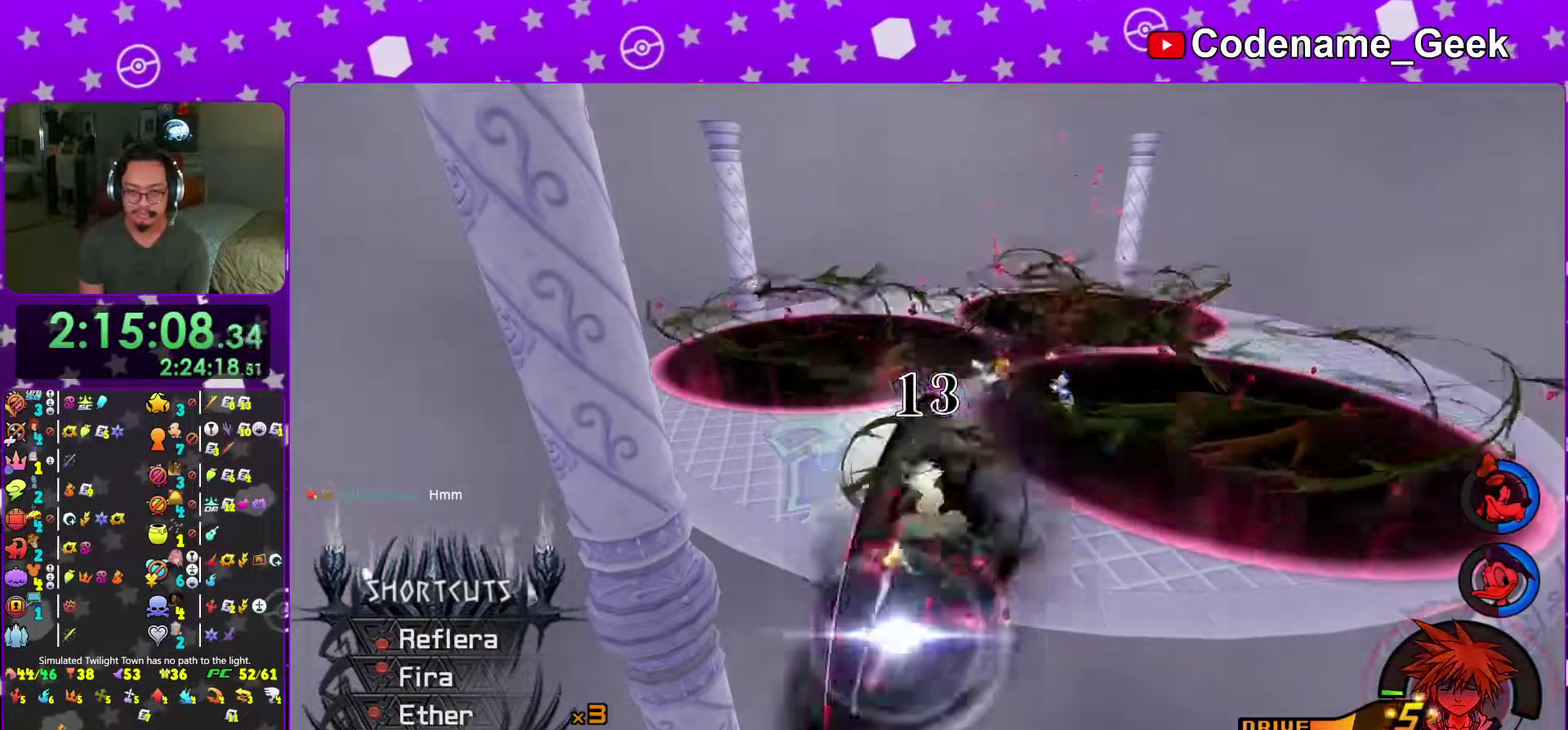
{"dt_ms": 484, "buttons": [], "left_stick": "center", "right_stick": "left"}